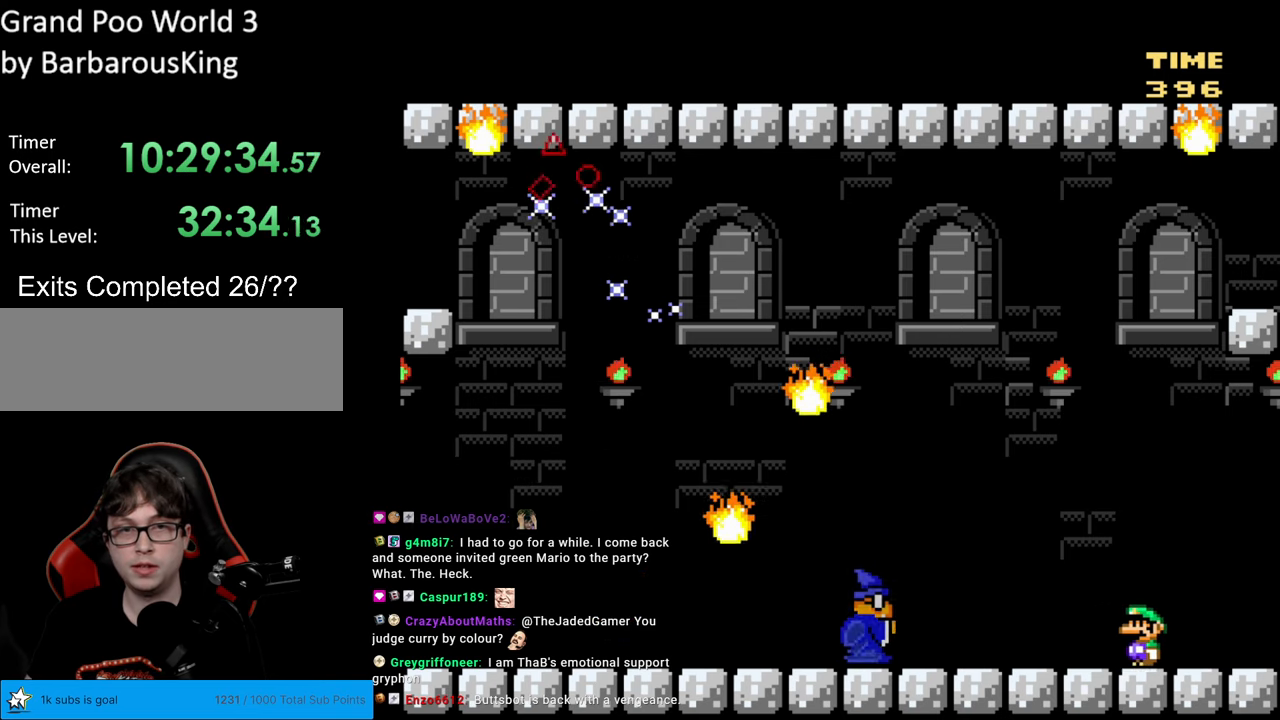
Gameplay with a controller (Nintendo layout); each line is a JSON object with the inputs held at the frame after it. "events" lists button and stick changes between this image and that frame as [ms after this image, input, new state], when the widget could be followed in between. Not read: L3 R3.
{"buttons": ["Y", "DPAD_LEFT"], "events": [[50, "DPAD_LEFT", "down"]]}
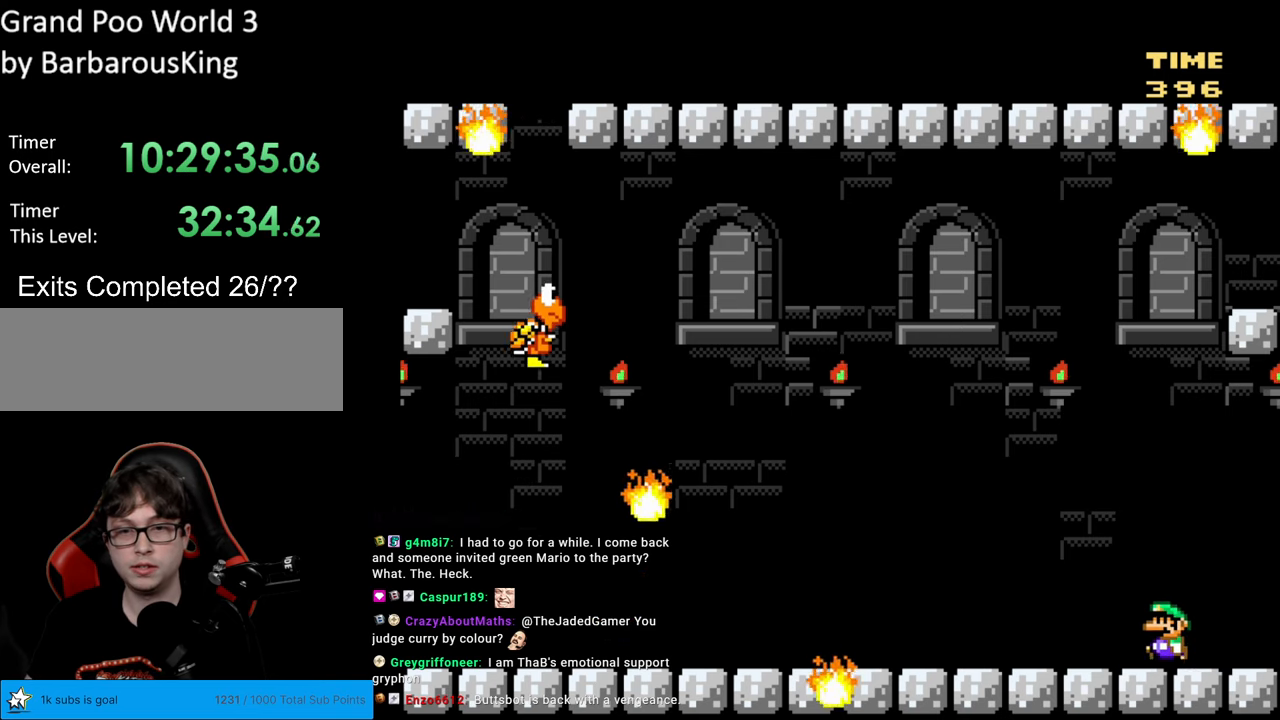
{"buttons": ["B", "Y", "DPAD_LEFT"], "events": [[417, "B", "down"]]}
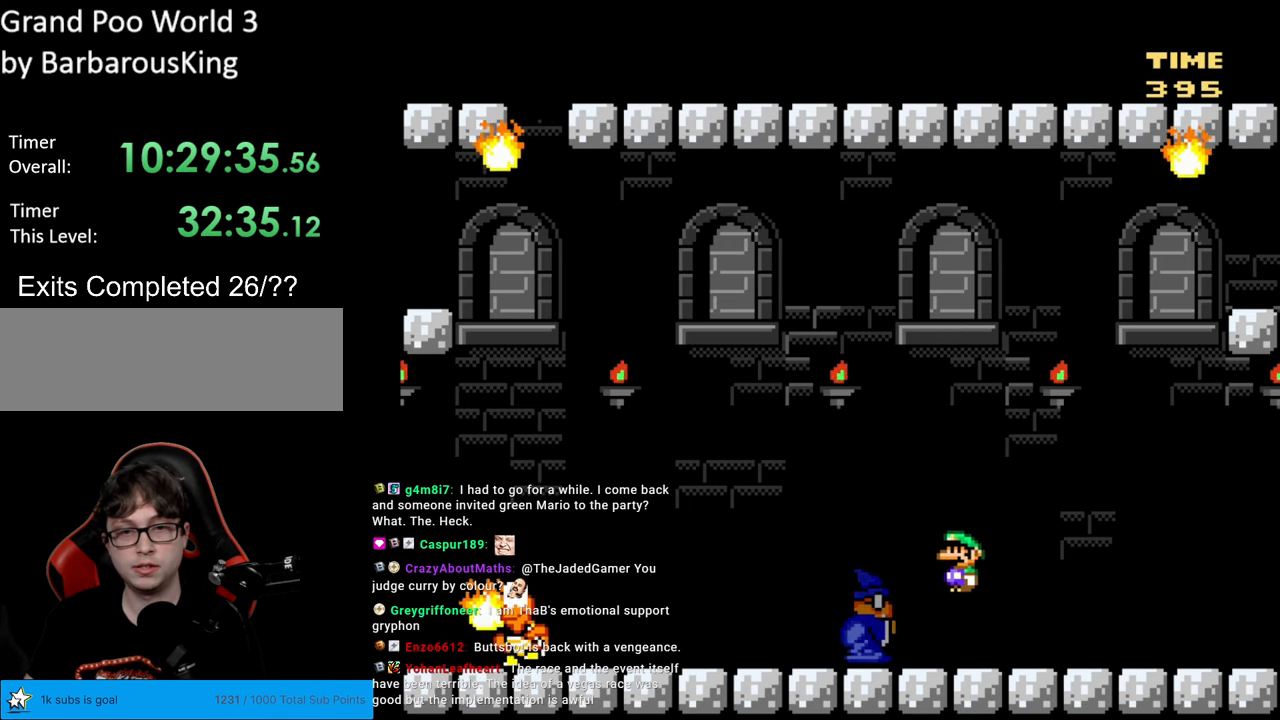
{"buttons": ["B", "Y", "DPAD_LEFT"], "events": [[100, "DPAD_LEFT", "up"], [133, "DPAD_RIGHT", "down"], [300, "DPAD_RIGHT", "up"], [400, "DPAD_LEFT", "down"]]}
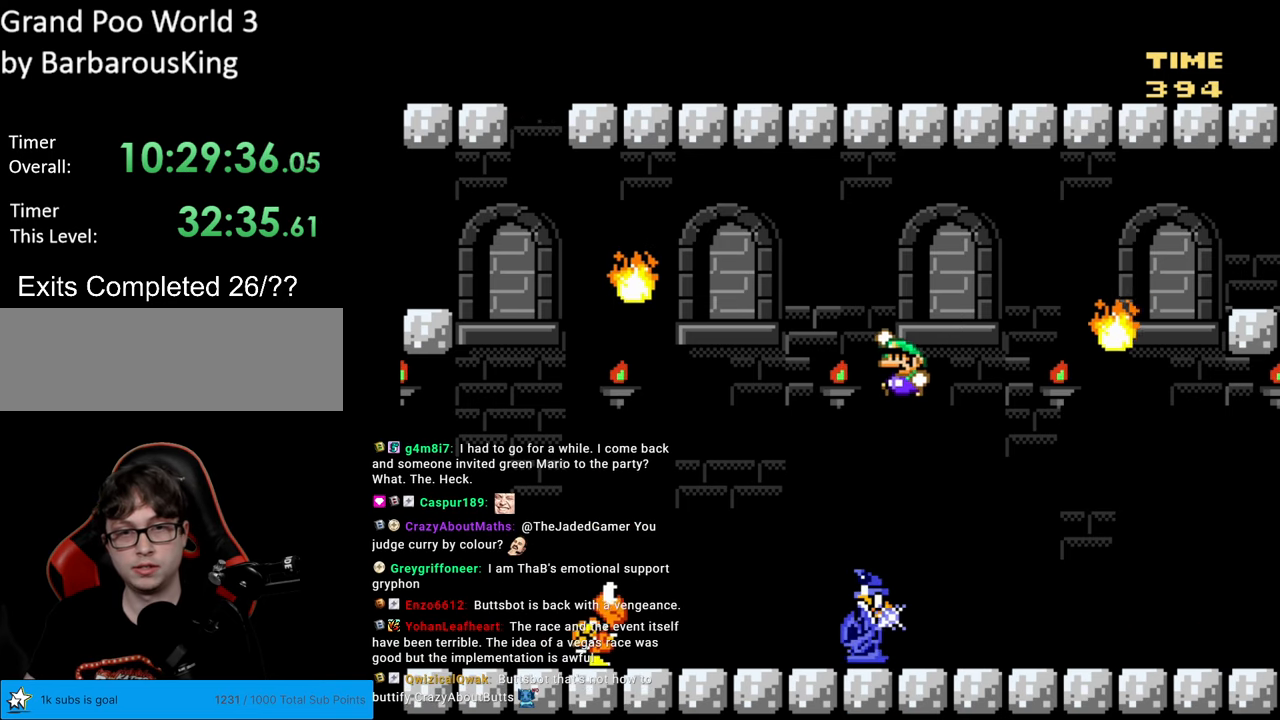
{"buttons": ["B", "Y", "DPAD_RIGHT"], "events": [[17, "DPAD_LEFT", "up"], [100, "DPAD_RIGHT", "down"], [167, "DPAD_RIGHT", "up"], [200, "DPAD_RIGHT", "down"]]}
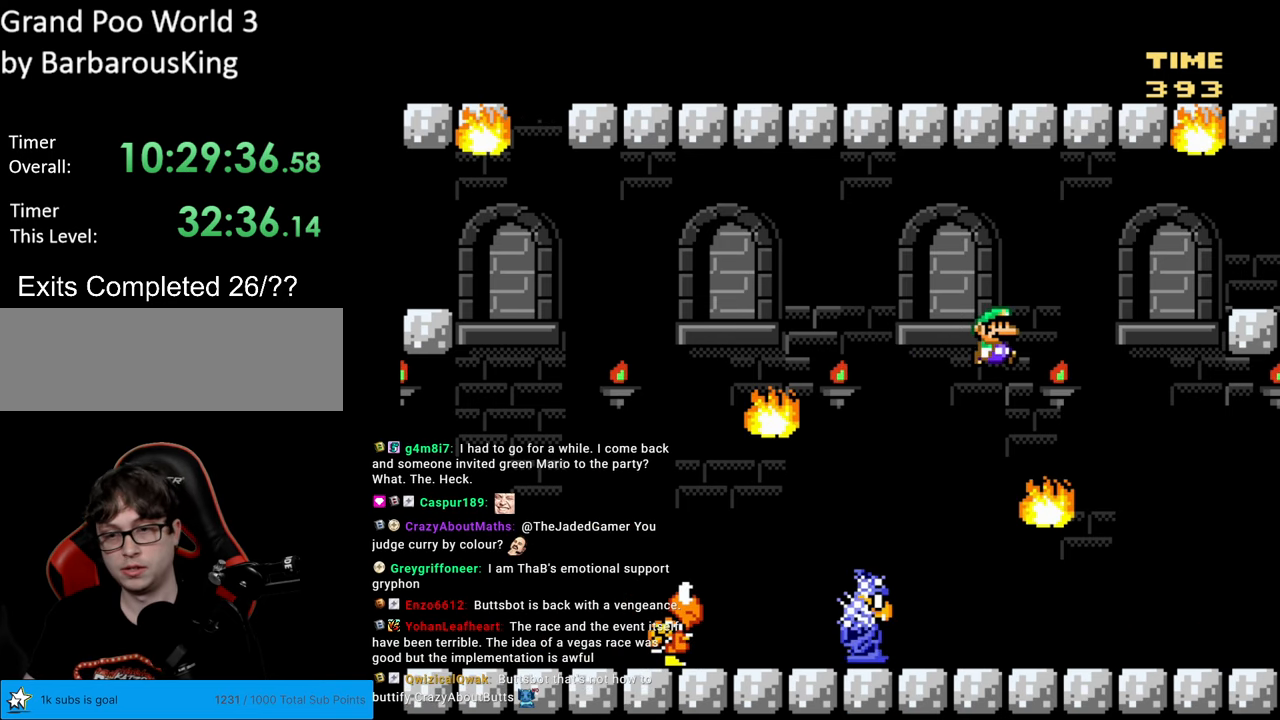
{"buttons": ["Y", "DPAD_LEFT"], "events": [[67, "B", "up"], [317, "DPAD_RIGHT", "up"], [333, "DPAD_UP", "down"], [350, "DPAD_LEFT", "down"], [350, "DPAD_UP", "up"]]}
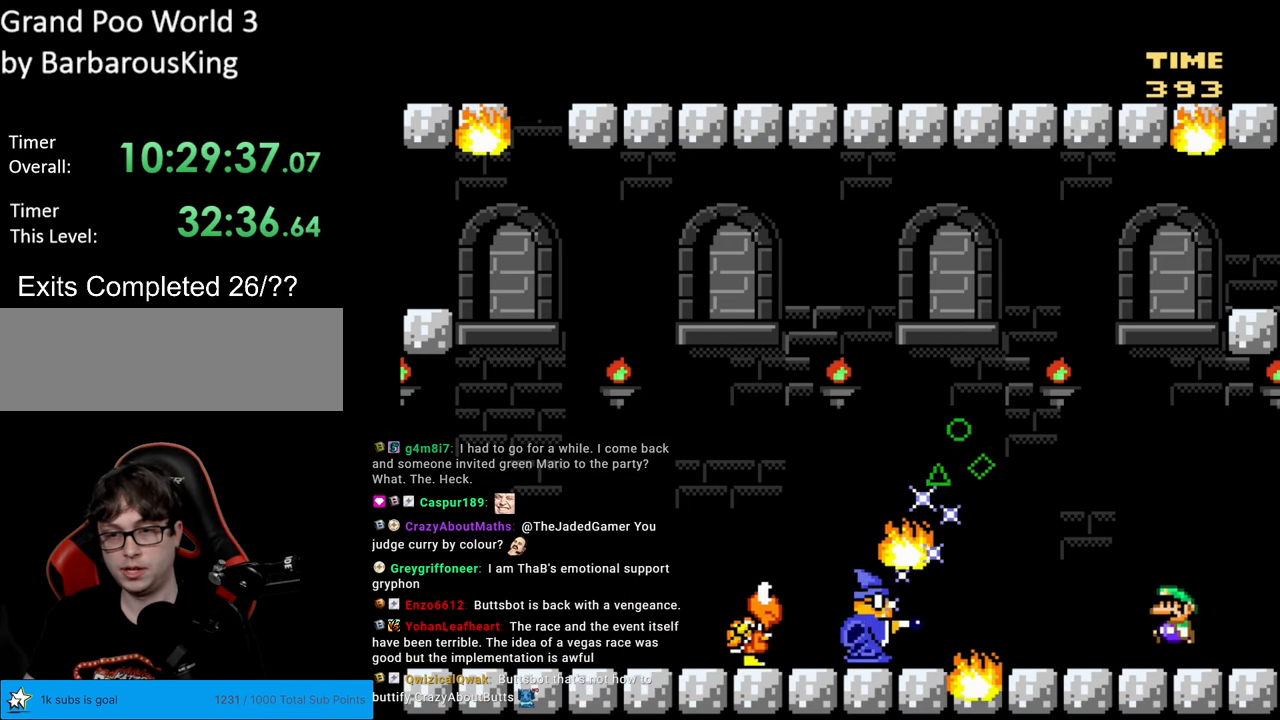
{"buttons": ["Y", "DPAD_LEFT"], "events": [[33, "DPAD_LEFT", "up"], [267, "DPAD_LEFT", "down"], [333, "B", "down"], [433, "B", "up"]]}
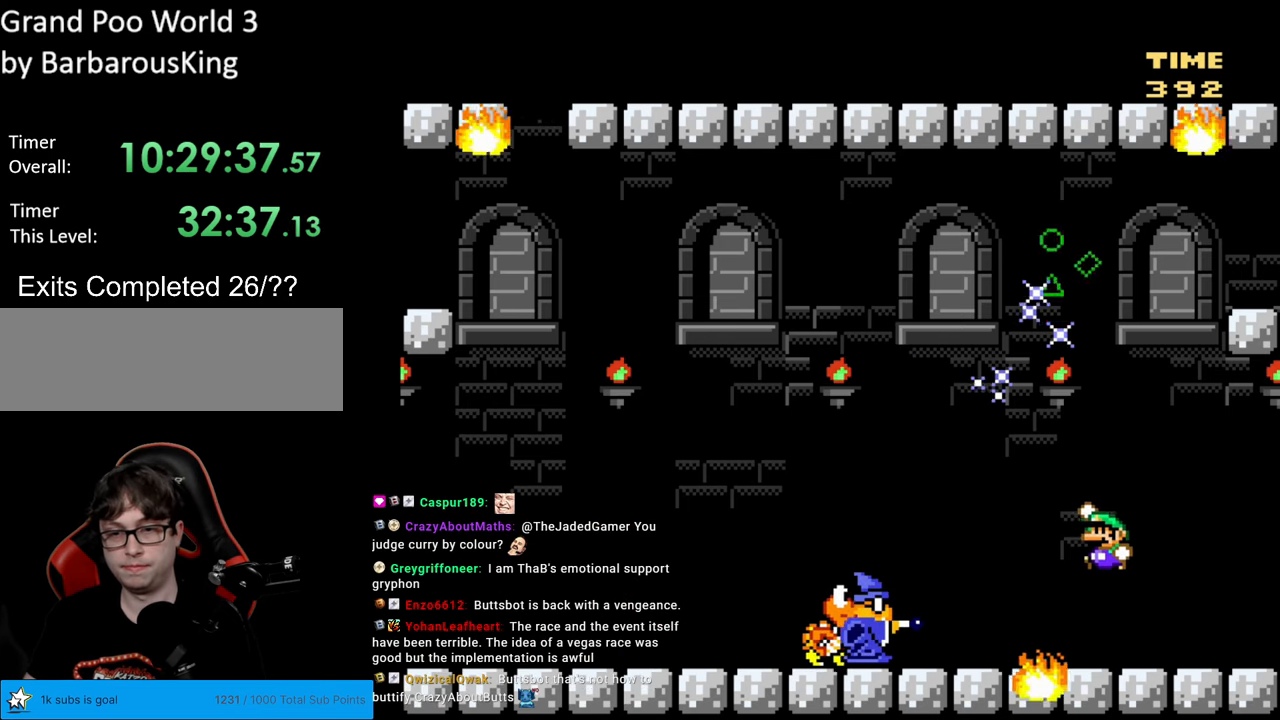
{"buttons": ["B", "Y", "DPAD_RIGHT"], "events": [[83, "B", "down"], [367, "DPAD_LEFT", "up"], [367, "DPAD_RIGHT", "down"]]}
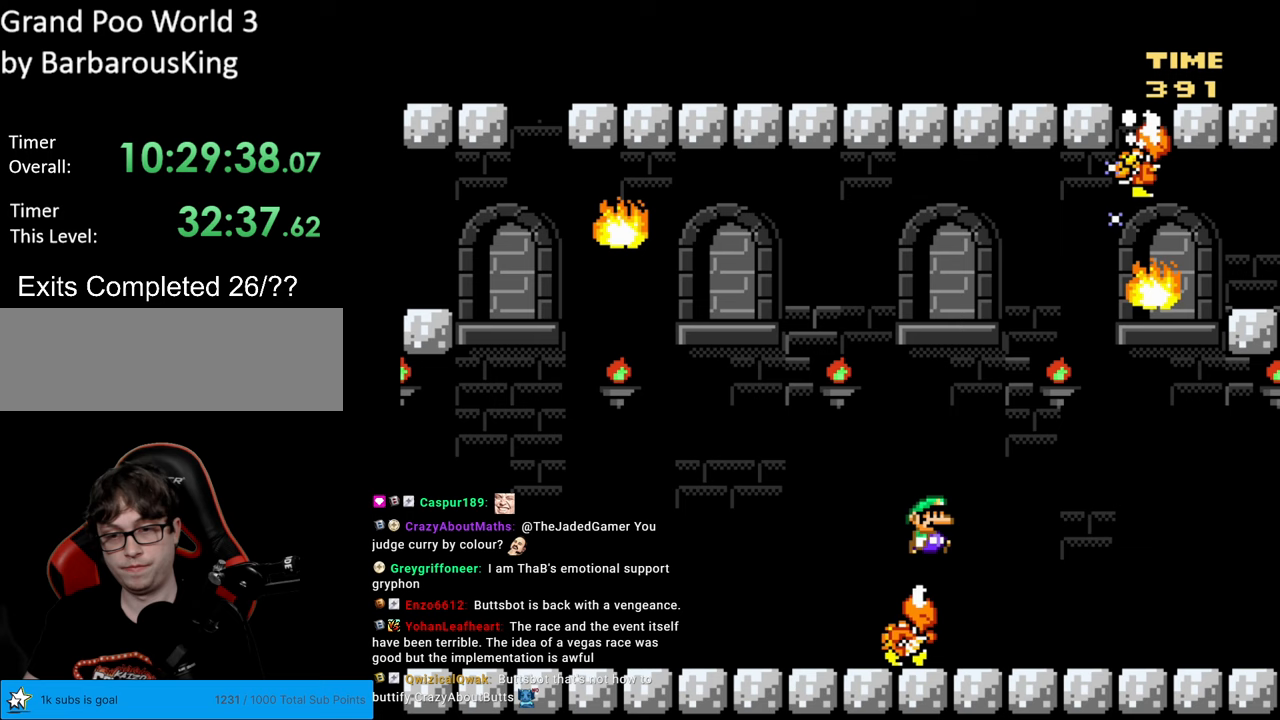
{"buttons": ["B", "Y", "DPAD_LEFT"], "events": [[150, "DPAD_RIGHT", "up"], [200, "DPAD_LEFT", "down"], [317, "DPAD_DOWN", "down"], [317, "DPAD_LEFT", "up"], [333, "DPAD_DOWN", "up"], [333, "DPAD_RIGHT", "down"], [400, "DPAD_RIGHT", "up"], [450, "DPAD_LEFT", "down"]]}
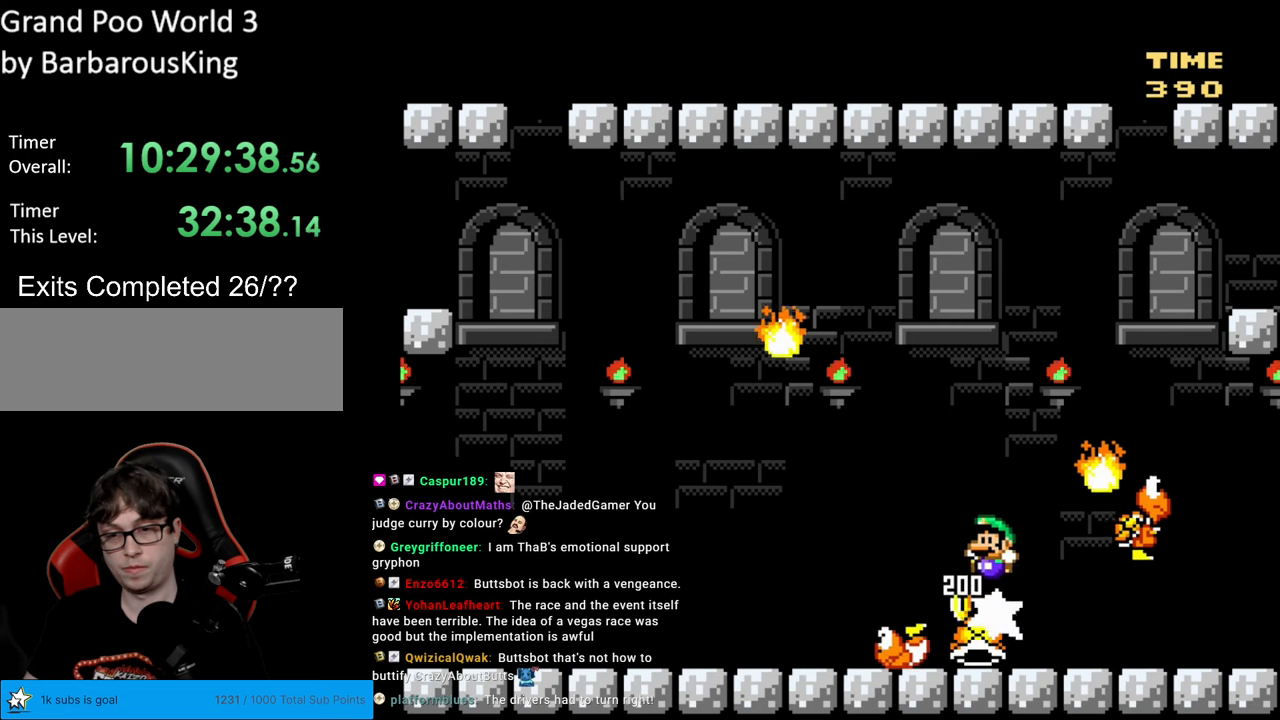
{"buttons": ["B", "Y", "DPAD_LEFT"]}
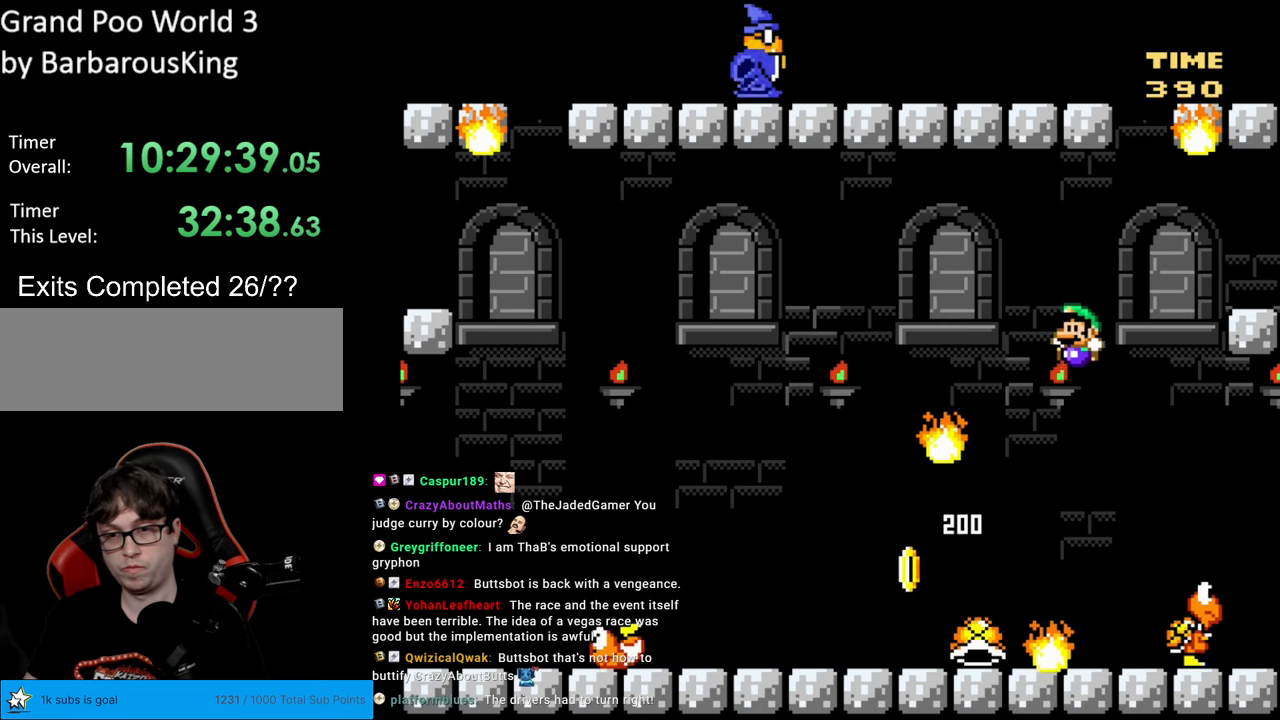
{"buttons": ["Y"], "events": [[150, "B", "up"], [317, "DPAD_LEFT", "up"], [333, "DPAD_RIGHT", "down"], [483, "DPAD_RIGHT", "up"]]}
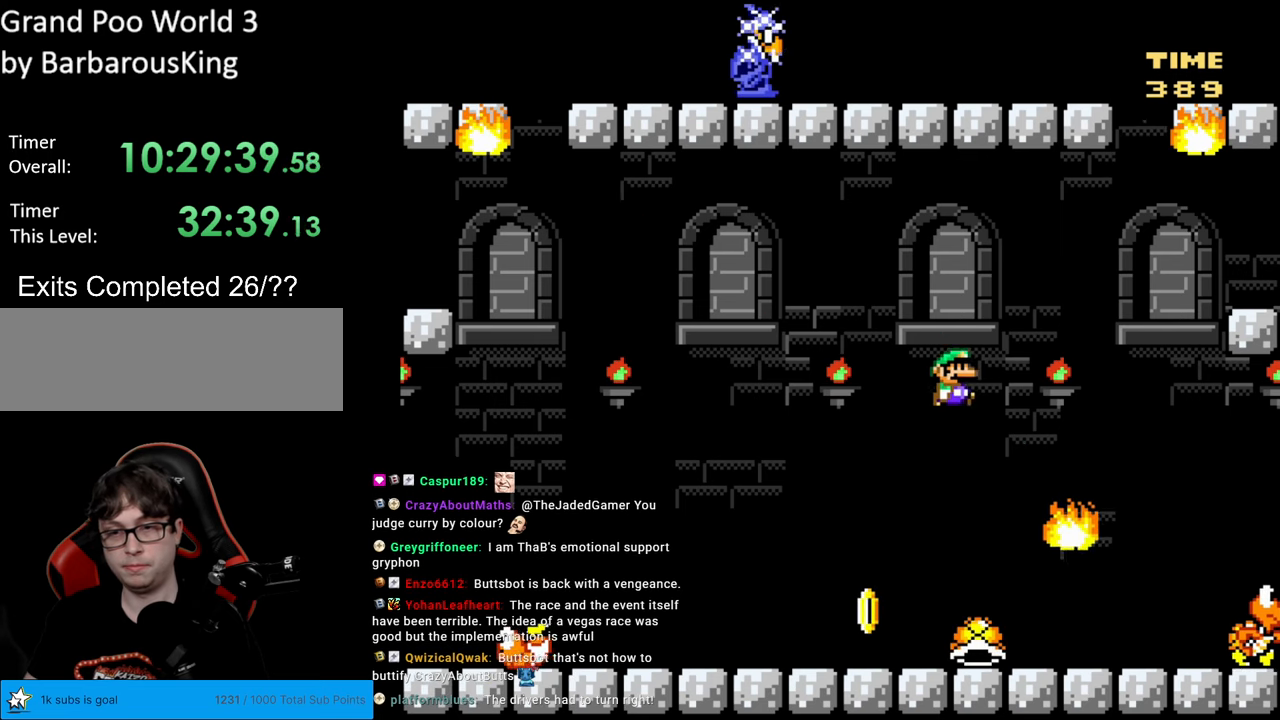
{"buttons": ["Y", "DPAD_RIGHT"], "events": [[367, "DPAD_RIGHT", "down"]]}
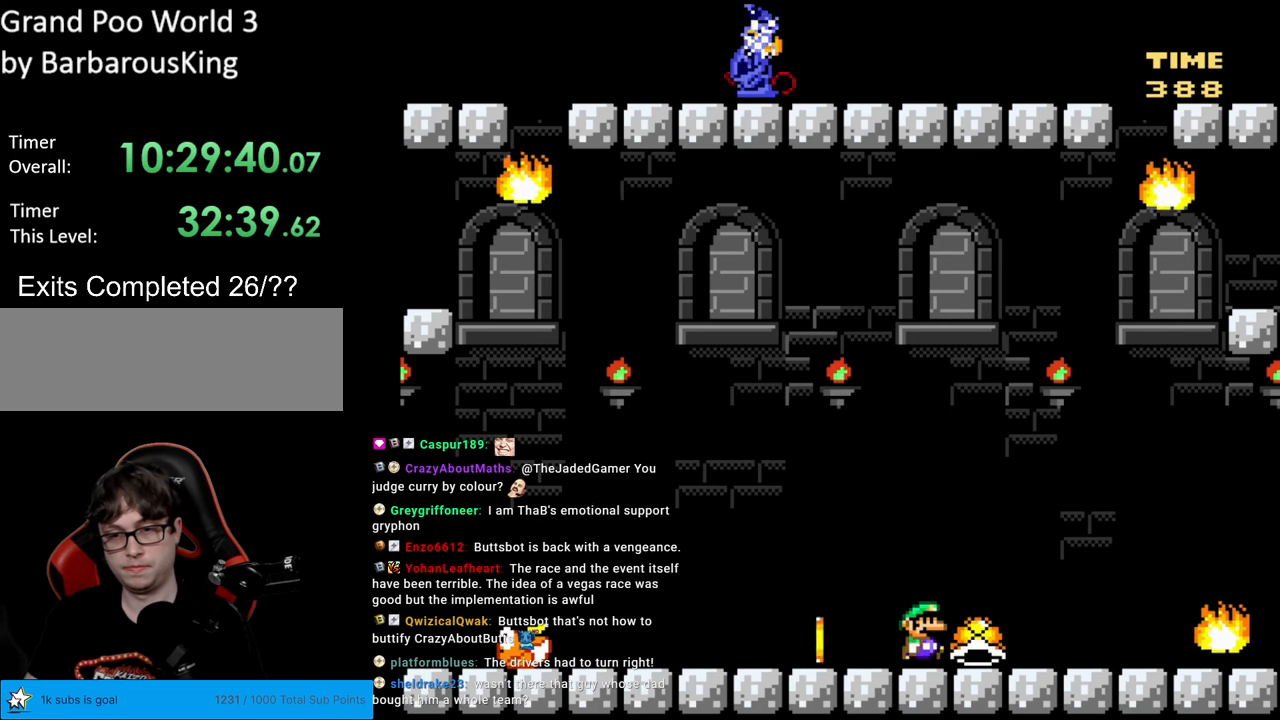
{"buttons": ["Y"], "events": [[50, "DPAD_RIGHT", "up"], [250, "DPAD_RIGHT", "down"], [417, "DPAD_RIGHT", "up"]]}
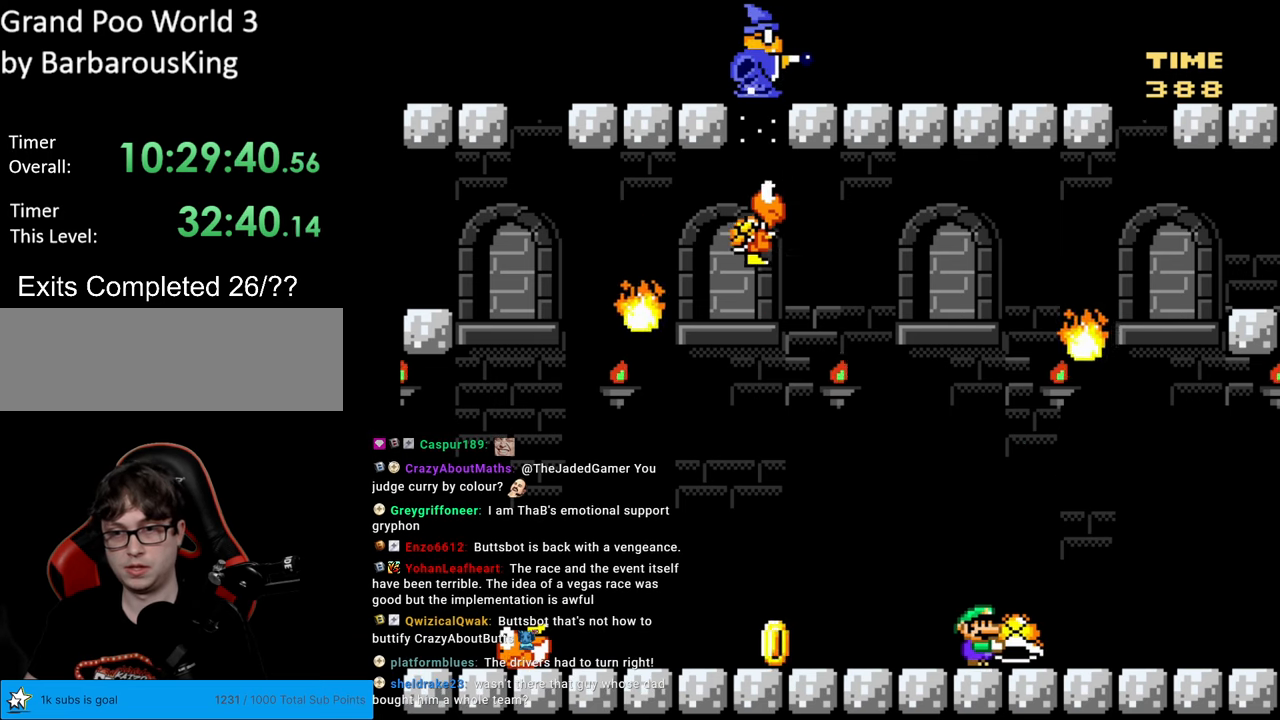
{"buttons": ["Y", "DPAD_RIGHT"], "events": [[117, "DPAD_RIGHT", "down"], [217, "DPAD_RIGHT", "up"], [317, "DPAD_RIGHT", "down"]]}
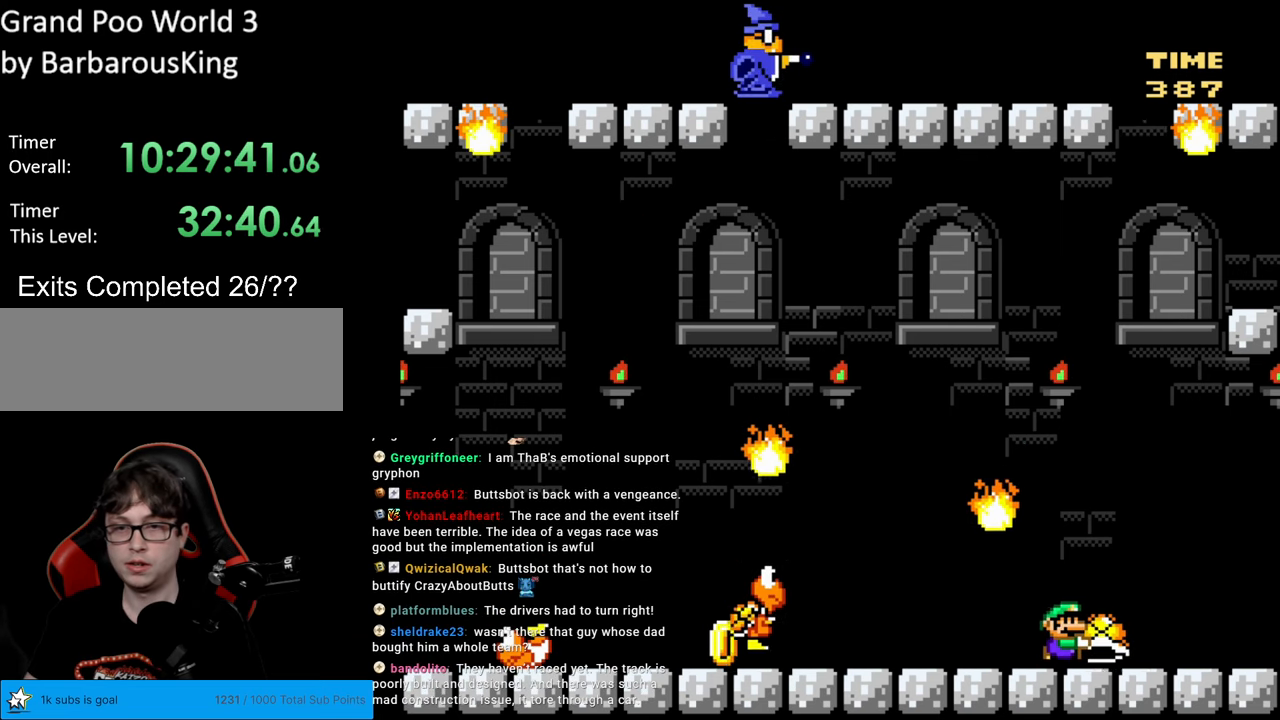
{"buttons": ["B", "Y", "DPAD_LEFT"], "events": [[33, "DPAD_RIGHT", "up"], [167, "DPAD_LEFT", "down"], [283, "DPAD_LEFT", "up"], [433, "B", "down"], [433, "DPAD_LEFT", "down"]]}
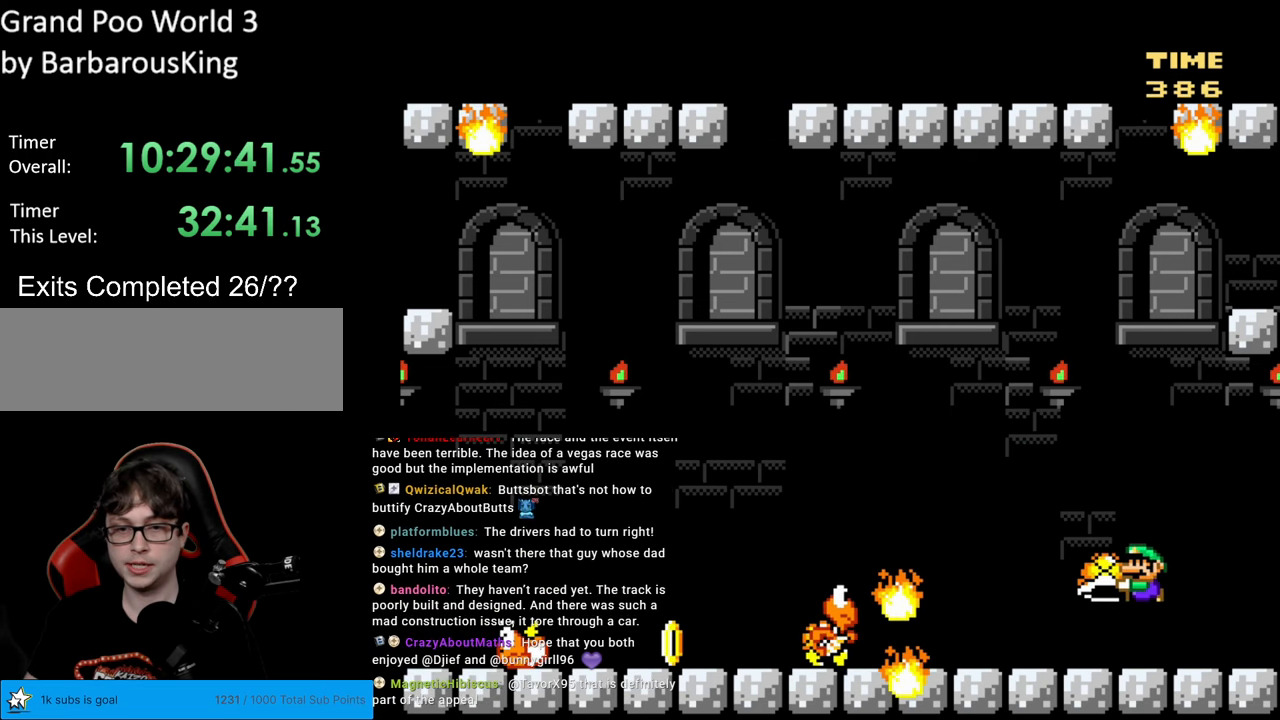
{"buttons": ["Y", "DPAD_RIGHT"], "events": [[267, "B", "up"], [367, "DPAD_LEFT", "up"], [433, "DPAD_RIGHT", "down"]]}
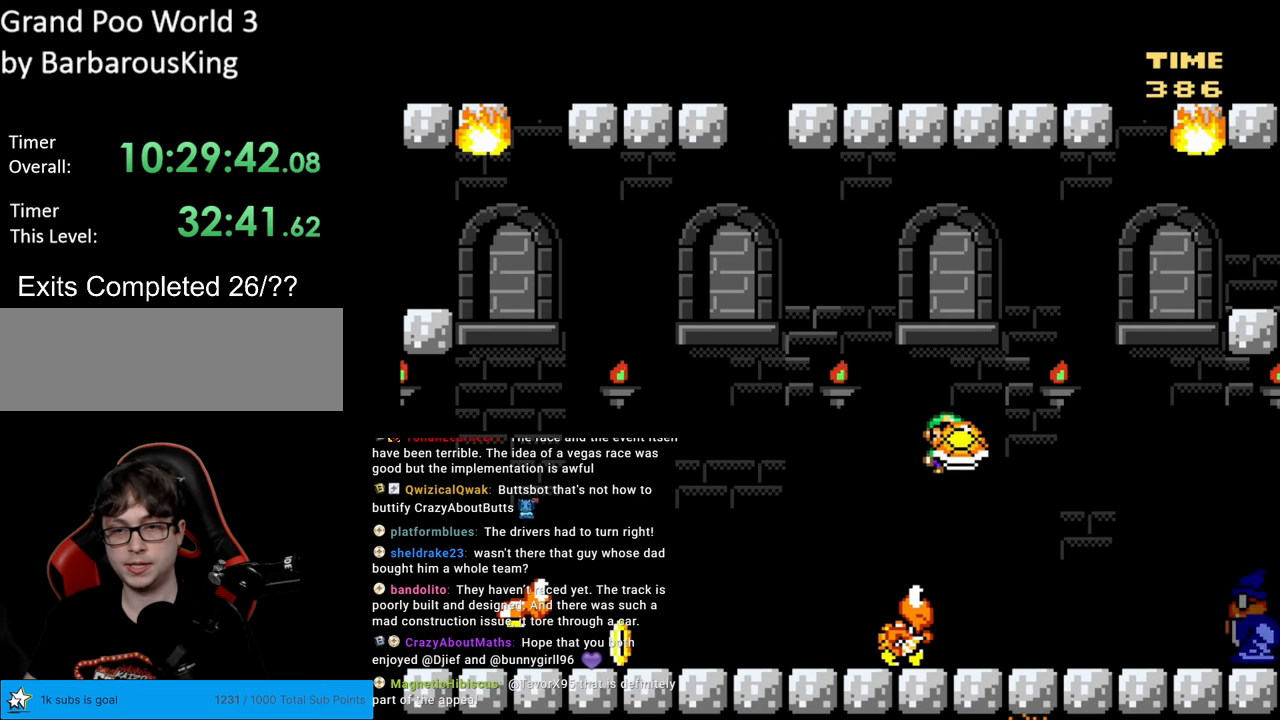
{"buttons": ["Y", "DPAD_LEFT"], "events": [[67, "DPAD_RIGHT", "up"], [133, "B", "down"], [367, "DPAD_LEFT", "down"], [450, "B", "up"]]}
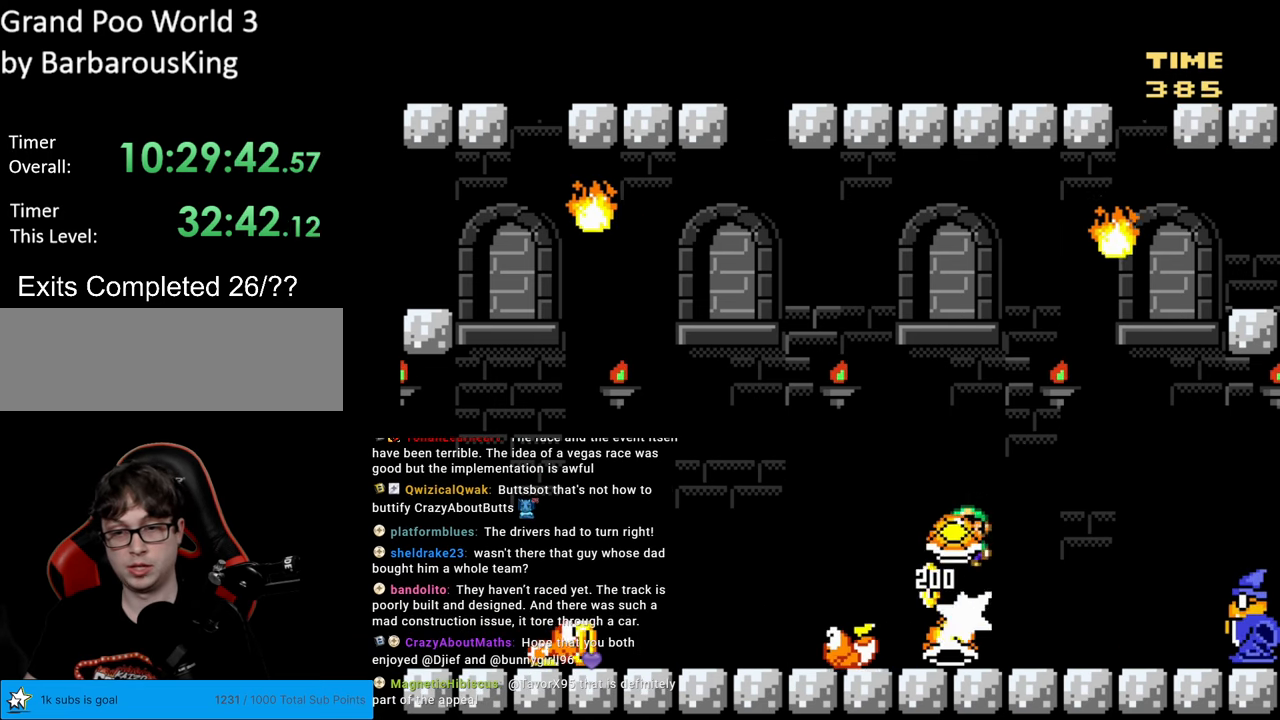
{"buttons": ["Y", "DPAD_LEFT"], "events": [[100, "DPAD_LEFT", "up"], [200, "DPAD_RIGHT", "down"], [233, "Y", "up"], [283, "Y", "down"], [333, "DPAD_RIGHT", "up"], [417, "DPAD_LEFT", "down"]]}
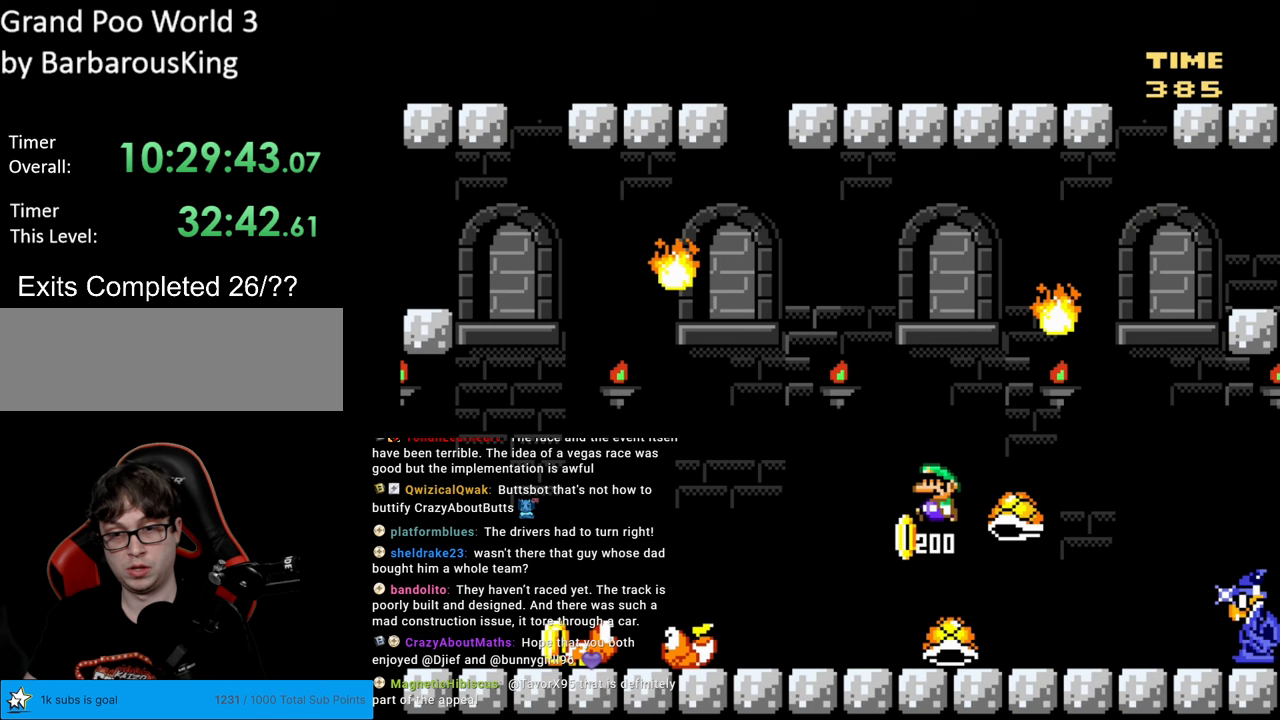
{"buttons": ["Y", "DPAD_RIGHT"], "events": [[17, "DPAD_LEFT", "up"], [67, "DPAD_RIGHT", "down"], [250, "DPAD_RIGHT", "up"], [283, "DPAD_LEFT", "down"], [433, "DPAD_LEFT", "up"], [433, "DPAD_RIGHT", "down"]]}
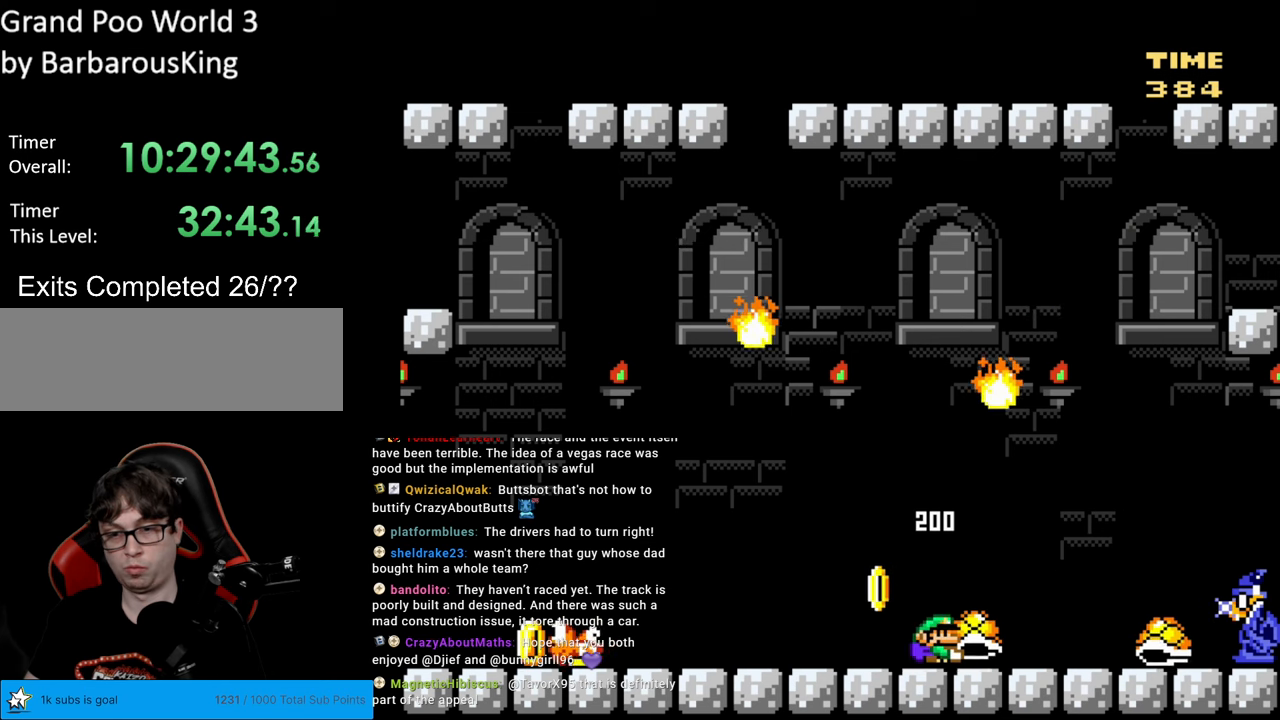
{"buttons": ["Y", "DPAD_LEFT"], "events": [[33, "Y", "up"], [50, "DPAD_RIGHT", "up"], [83, "DPAD_LEFT", "down"], [117, "Y", "down"]]}
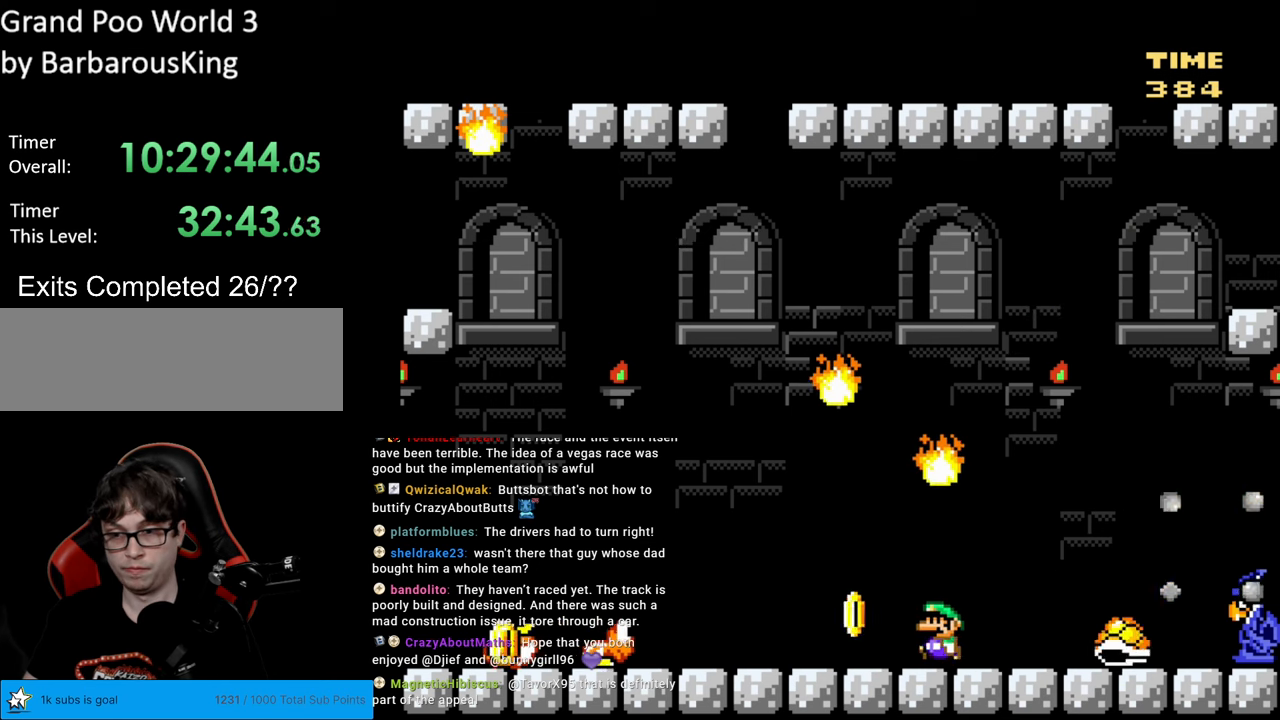
{"buttons": ["Y", "DPAD_LEFT"], "events": []}
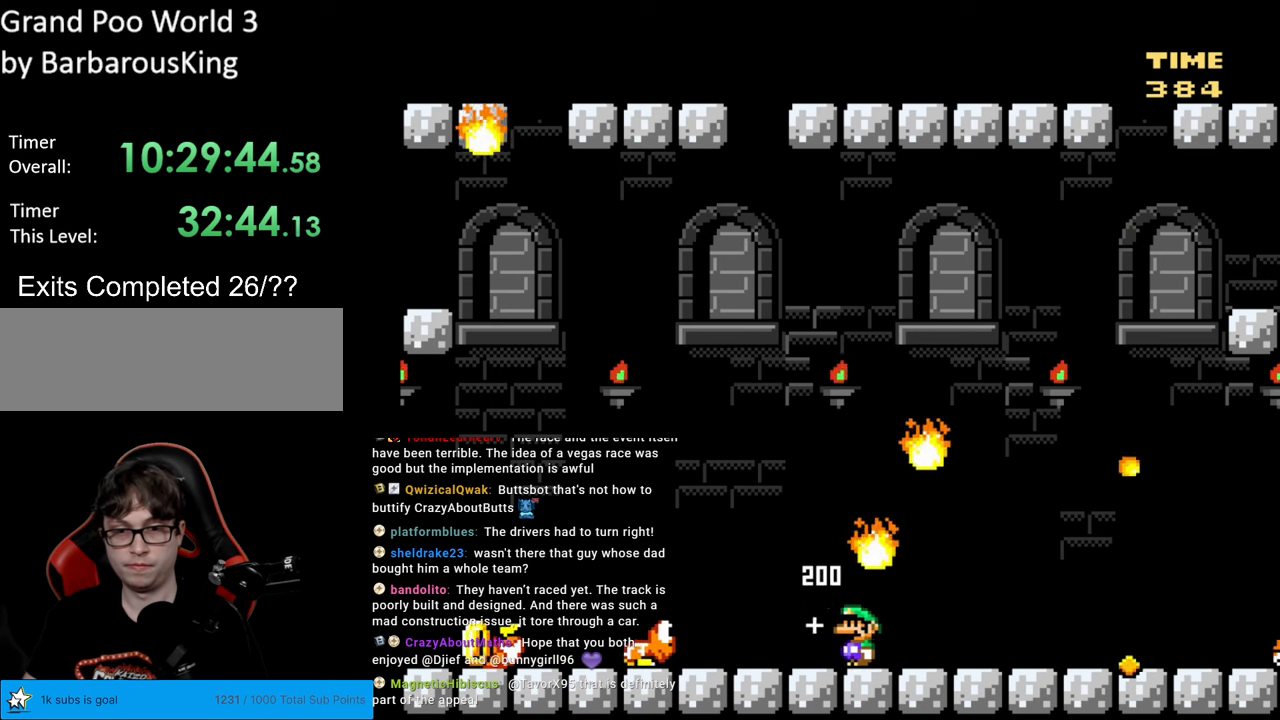
{"buttons": ["B", "Y", "DPAD_RIGHT"], "events": [[217, "B", "down"], [367, "DPAD_LEFT", "up"], [400, "DPAD_RIGHT", "down"]]}
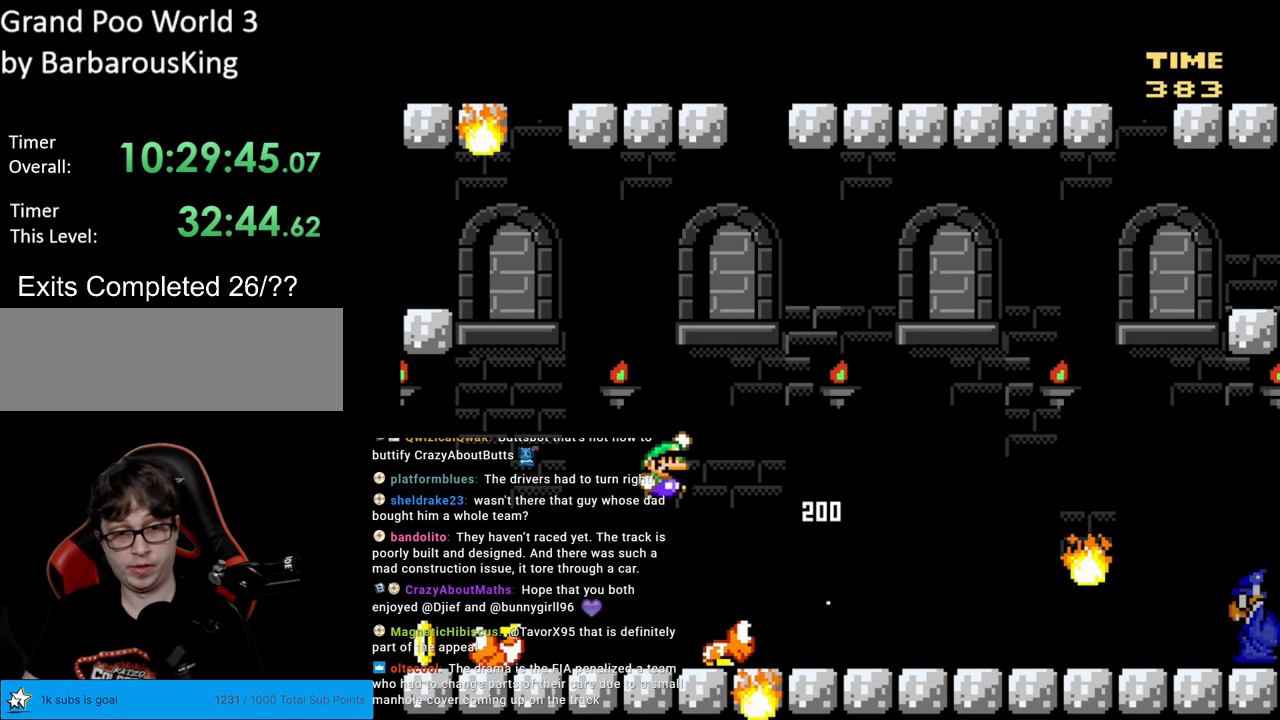
{"buttons": ["Y", "DPAD_RIGHT"], "events": [[183, "DPAD_RIGHT", "up"], [267, "DPAD_LEFT", "down"], [367, "B", "up"], [400, "DPAD_LEFT", "up"], [400, "DPAD_RIGHT", "down"]]}
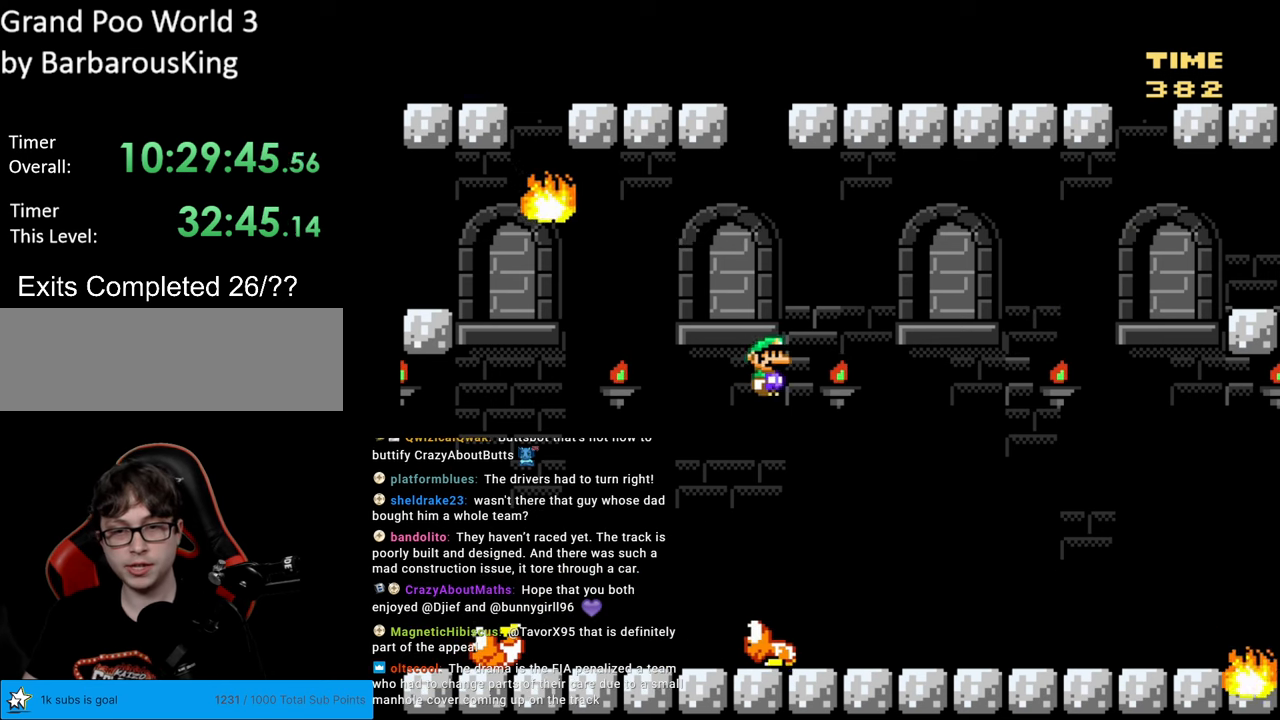
{"buttons": ["Y"], "events": [[183, "DPAD_LEFT", "down"], [183, "DPAD_RIGHT", "up"], [300, "DPAD_LEFT", "up"], [317, "DPAD_RIGHT", "down"], [500, "DPAD_RIGHT", "up"]]}
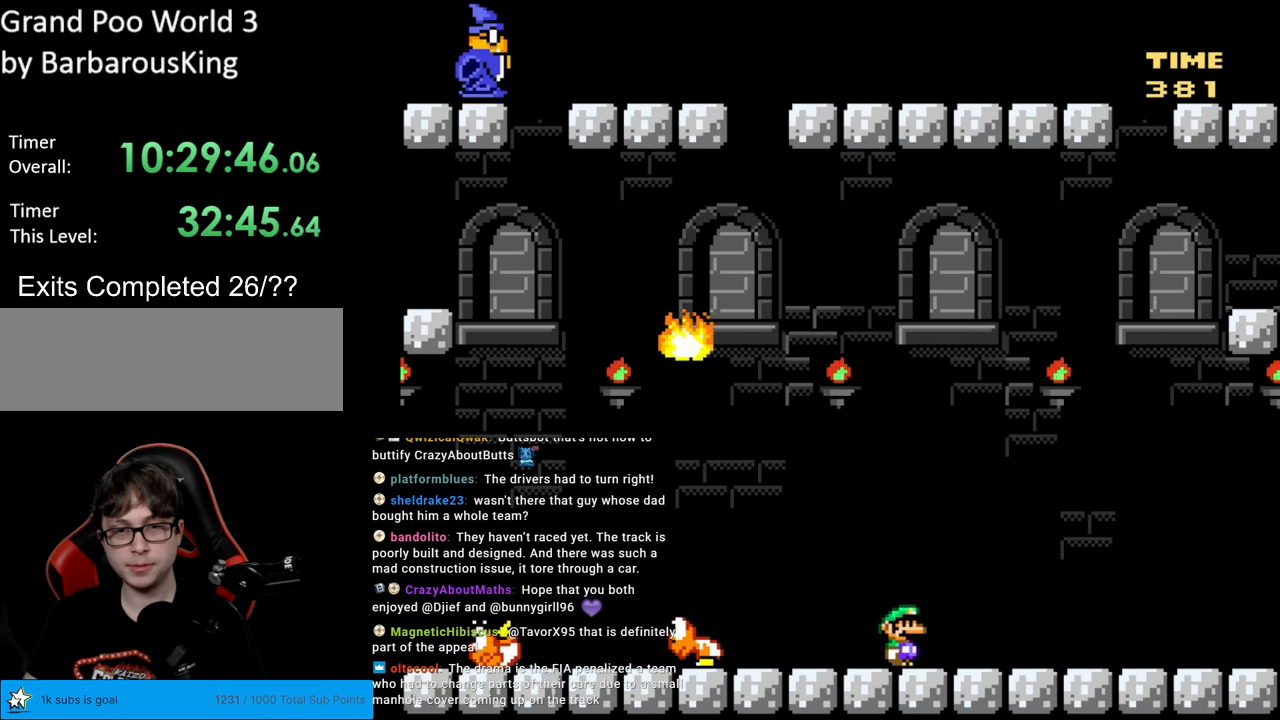
{"buttons": ["B", "Y", "DPAD_RIGHT"], "events": [[267, "DPAD_RIGHT", "down"], [483, "B", "down"]]}
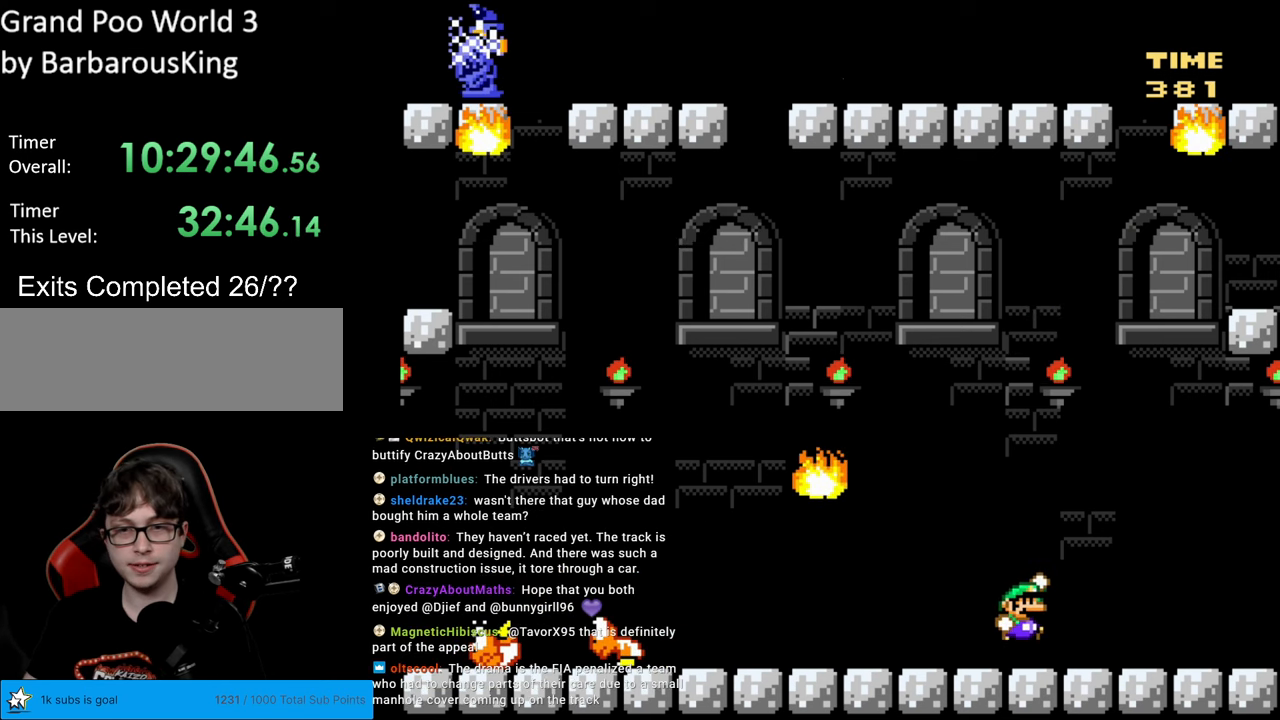
{"buttons": ["B", "Y"], "events": [[50, "DPAD_RIGHT", "up"], [67, "DPAD_LEFT", "down"], [433, "DPAD_LEFT", "up"]]}
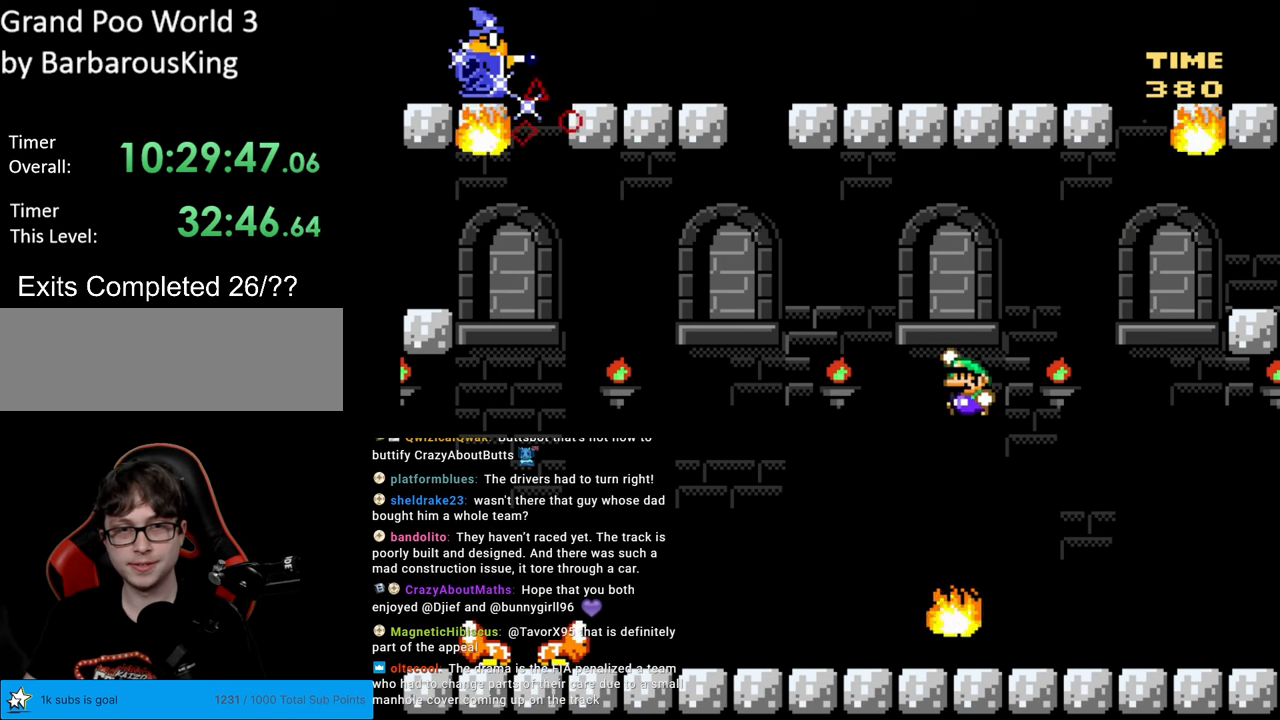
{"buttons": ["Y", "DPAD_RIGHT"], "events": [[67, "B", "up"], [267, "DPAD_RIGHT", "down"]]}
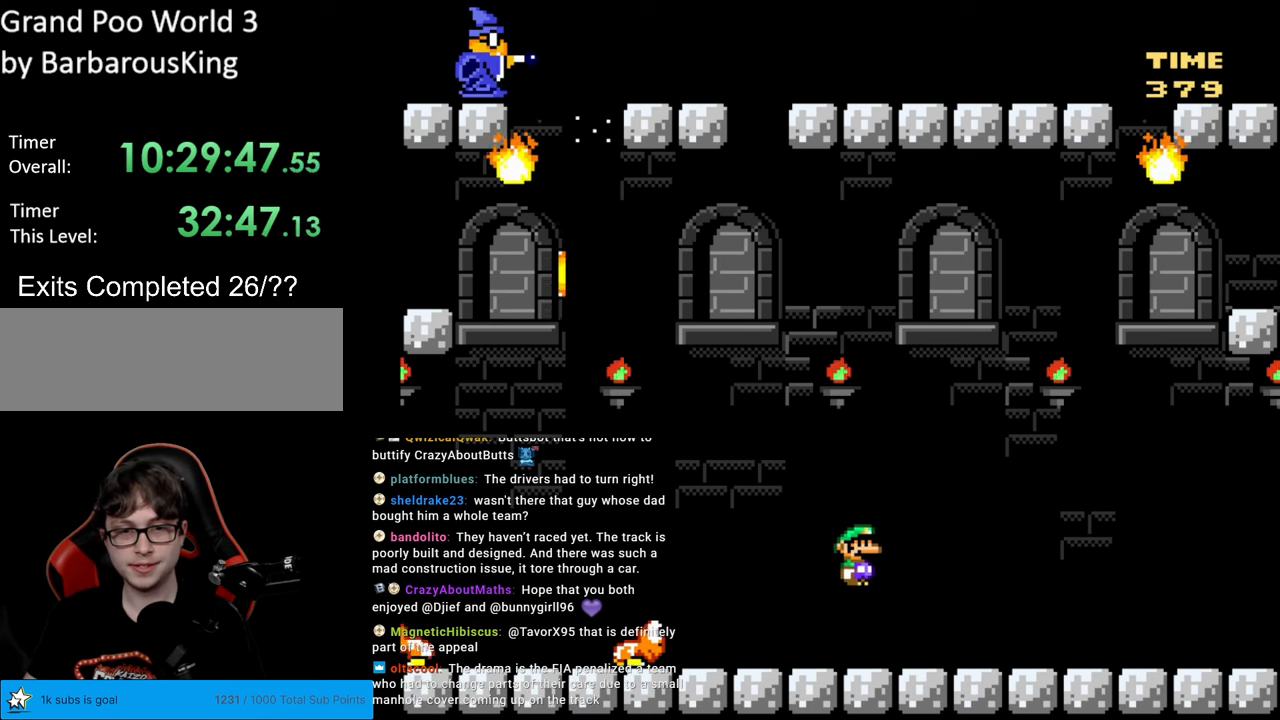
{"buttons": ["Y", "DPAD_LEFT"], "events": [[17, "DPAD_RIGHT", "up"], [183, "DPAD_LEFT", "down"], [200, "B", "down"], [383, "B", "up"]]}
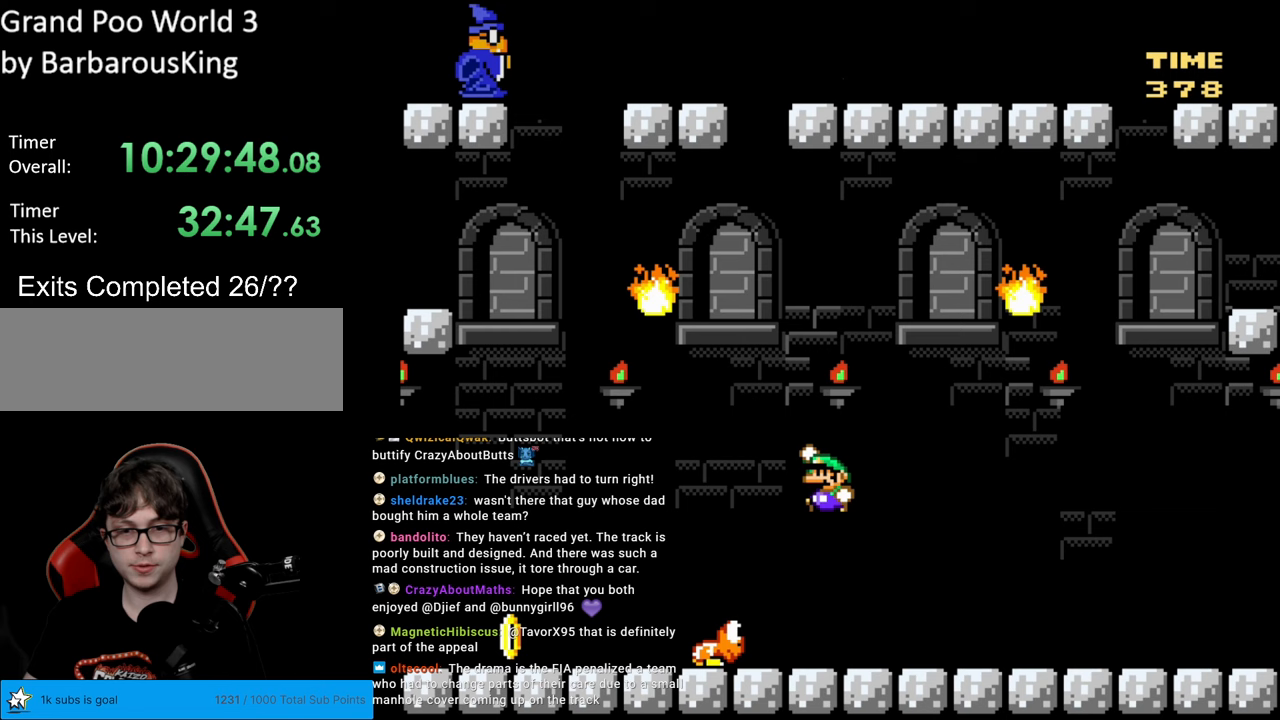
{"buttons": ["Y", "DPAD_LEFT"], "events": [[50, "DPAD_LEFT", "up"], [133, "DPAD_RIGHT", "down"], [267, "DPAD_RIGHT", "up"], [283, "DPAD_LEFT", "down"]]}